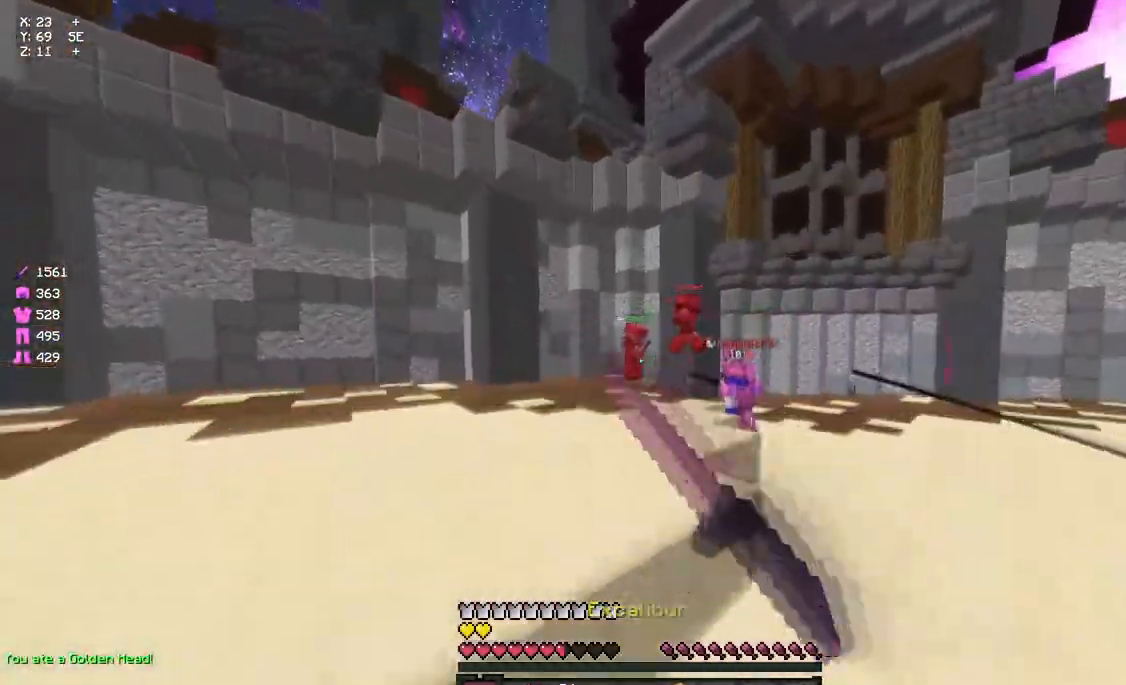
Gameplay with keyboard and mouse; each line is a JSON object with the keys and mouse buttons held at the frame after it. "events" lists presses ("down") and releases ("up") of "a", "d", "s", "space", "w", "mouse_left" and "mouse_right" between this image and that frame as [ms after this image, input, new state], when the widget could be followed in between. "mouse_left", "mouse_right" = the "left", "right" buttons of the "mouse" list. No other keys are recorded. Fast repeated clicks can show as one long hold. Mouse movement is not recorded.
{"keys": ["a", "space", "w"], "mouse": [], "events": [[17, "mouse_left", "up"], [183, "a", "up"], [183, "mouse_left", "down"], [183, "space", "up"], [233, "a", "down"], [283, "mouse_left", "up"], [283, "space", "down"], [400, "mouse_left", "down"], [500, "mouse_left", "up"]]}
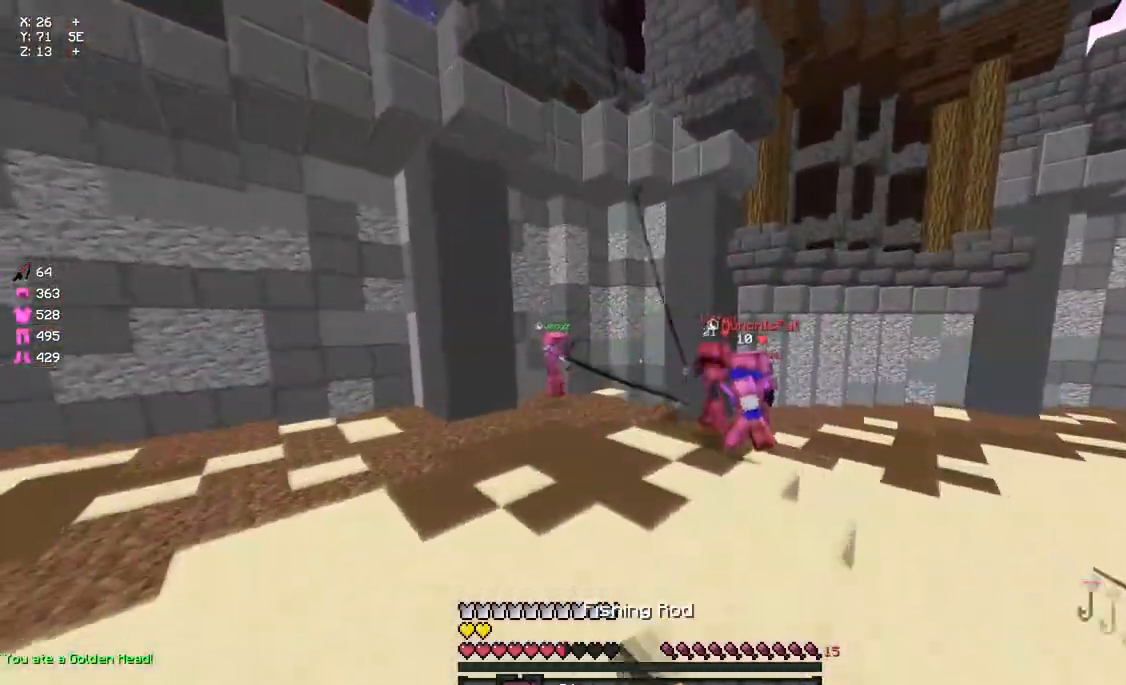
{"keys": ["w"], "mouse": [], "events": [[67, "mouse_left", "down"], [117, "a", "up"], [117, "space", "up"], [167, "mouse_left", "up"], [233, "mouse_right", "down"], [283, "mouse_right", "up"], [333, "space", "down"], [500, "space", "up"]]}
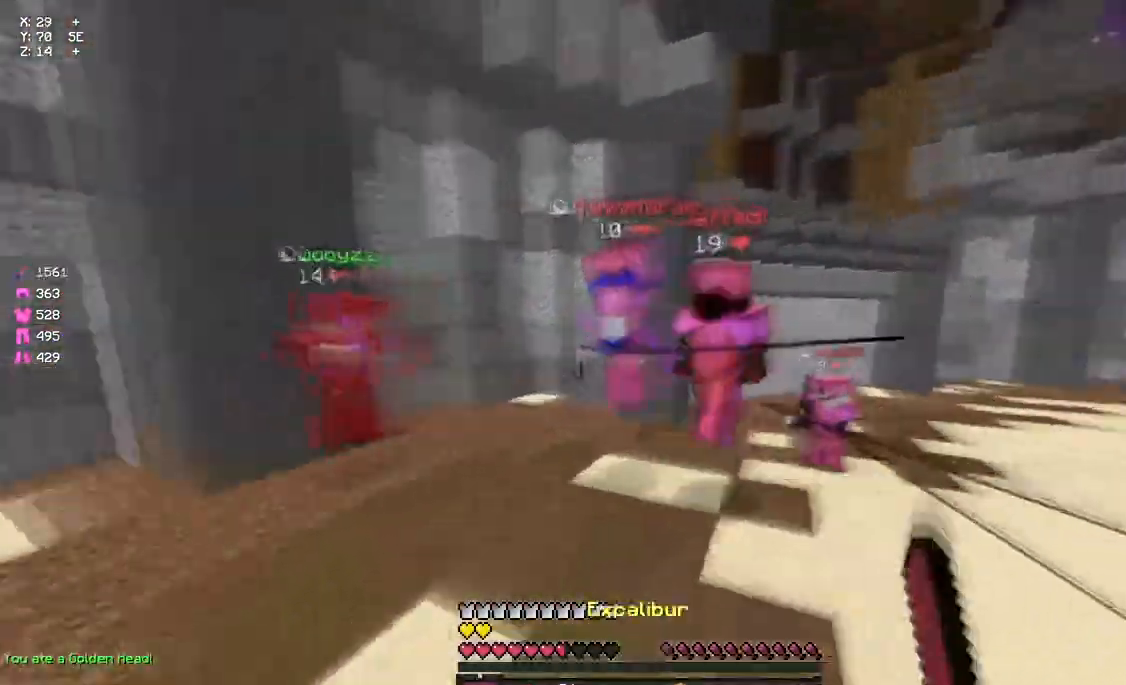
{"keys": ["d"], "mouse": ["left"], "events": [[50, "mouse_left", "down"], [117, "a", "down"], [167, "mouse_left", "up"], [217, "mouse_left", "down"], [283, "mouse_left", "up"], [333, "mouse_left", "down"], [383, "a", "up"], [383, "d", "down"], [383, "mouse_left", "up"], [383, "w", "up"], [433, "mouse_left", "down"]]}
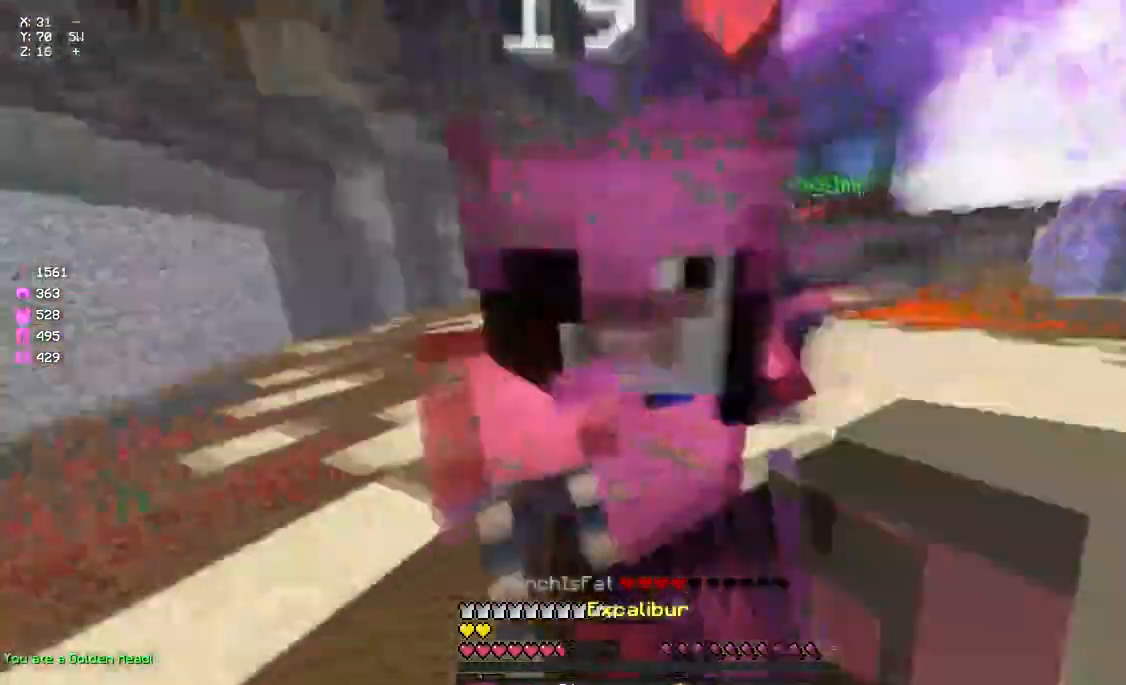
{"keys": ["w"], "mouse": ["left"], "events": [[50, "w", "down"], [100, "w", "up"], [150, "mouse_left", "up"], [217, "mouse_left", "down"], [217, "s", "down"], [267, "mouse_left", "up"], [317, "a", "down"], [317, "mouse_left", "down"], [367, "d", "up"], [367, "mouse_left", "up"], [367, "s", "up"], [483, "a", "up"], [483, "mouse_left", "down"], [483, "w", "down"]]}
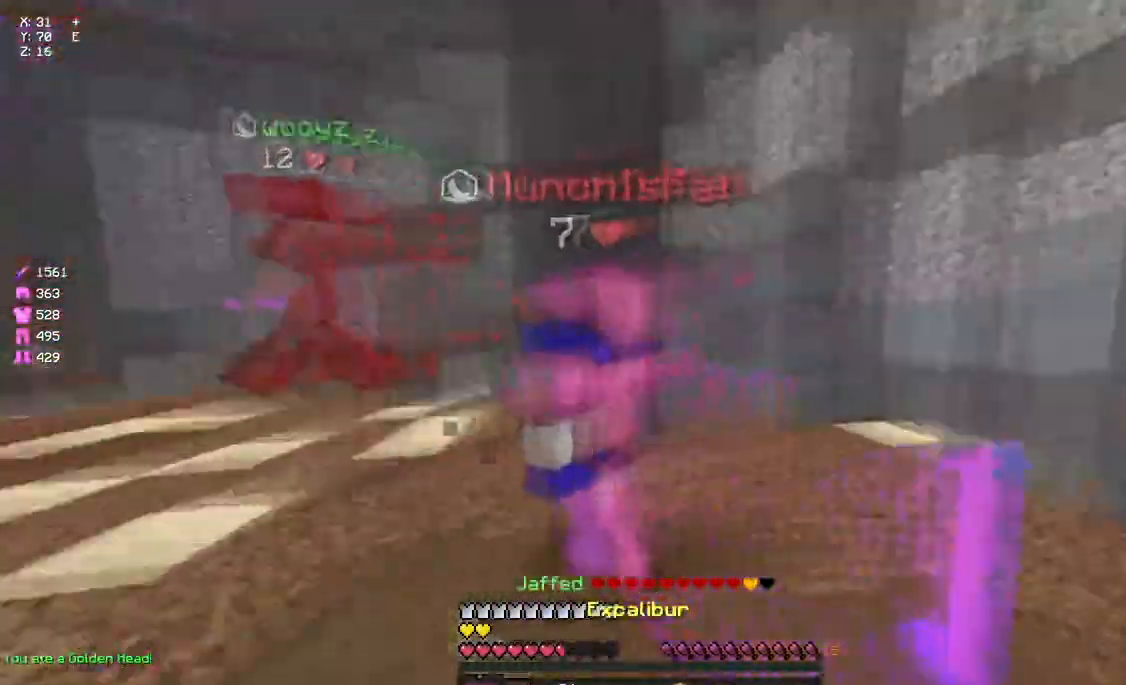
{"keys": ["a"], "mouse": [], "events": [[33, "mouse_left", "up"], [83, "a", "down"], [83, "mouse_left", "down"], [133, "mouse_left", "up"], [200, "mouse_left", "down"], [250, "mouse_right", "down"], [367, "mouse_right", "up"], [417, "w", "up"], [467, "mouse_left", "up"]]}
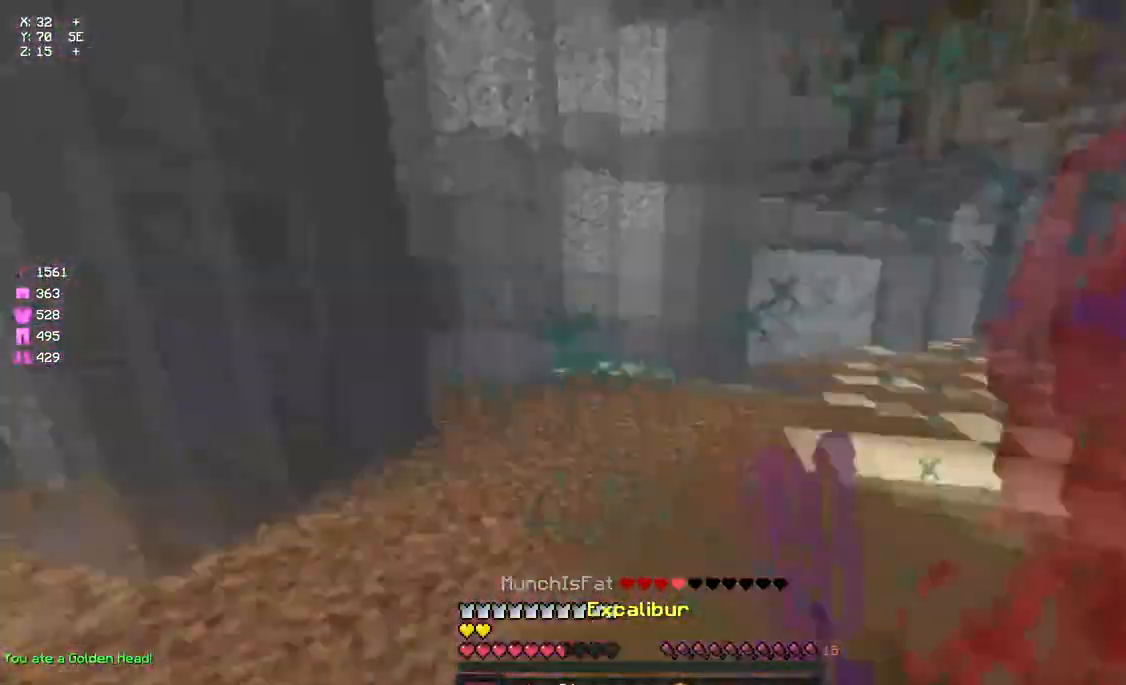
{"keys": ["d", "w"], "mouse": [], "events": [[17, "mouse_left", "down"], [17, "s", "down"], [83, "a", "up"], [83, "d", "down"], [83, "mouse_left", "up"], [133, "mouse_left", "down"], [183, "mouse_left", "up"], [183, "s", "up"], [233, "mouse_left", "down"], [233, "w", "down"], [300, "mouse_left", "up"], [400, "mouse_left", "down"], [450, "mouse_left", "up"]]}
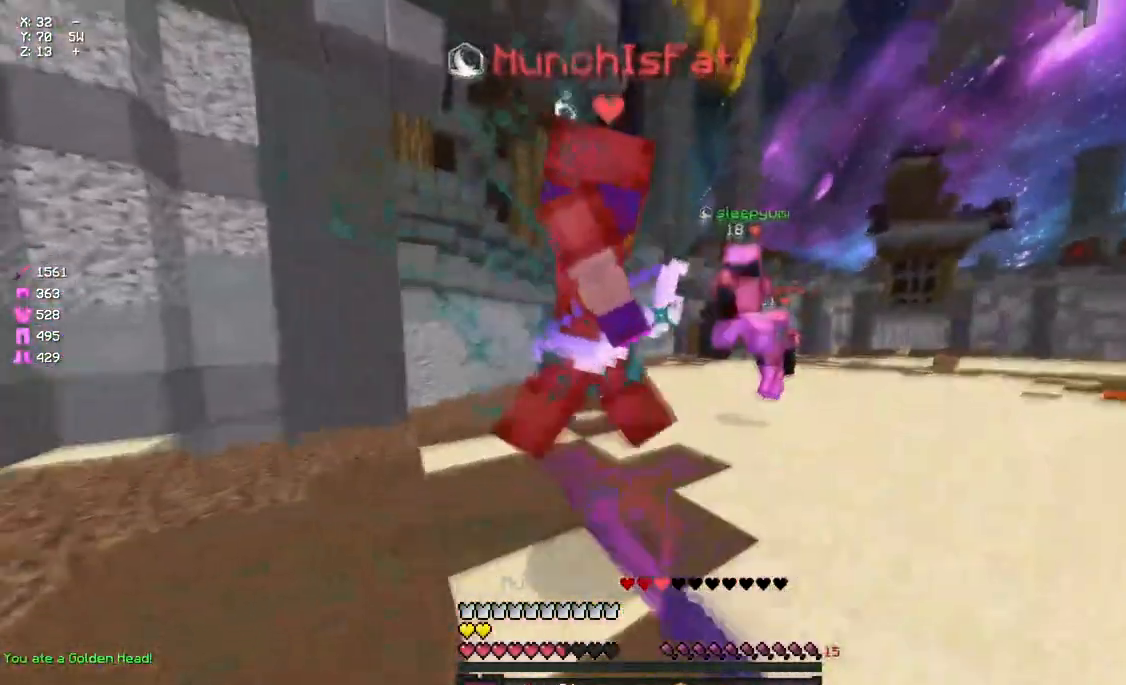
{"keys": ["space", "w"], "mouse": [], "events": [[17, "mouse_left", "down"], [67, "mouse_left", "up"], [233, "mouse_left", "down"], [283, "mouse_left", "up"], [333, "mouse_left", "down"], [400, "mouse_left", "up"], [450, "mouse_left", "down"], [450, "space", "down"], [500, "d", "up"], [500, "mouse_left", "up"]]}
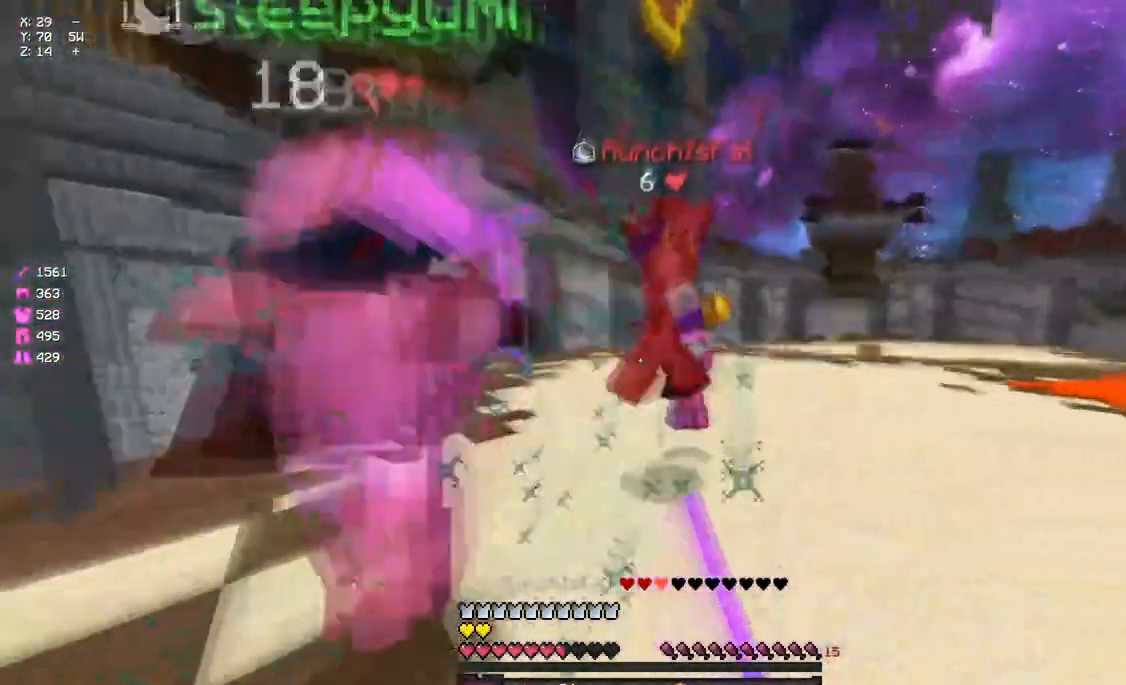
{"keys": ["w"], "mouse": [], "events": [[67, "mouse_left", "down"], [67, "space", "up"], [117, "mouse_left", "up"], [167, "mouse_left", "down"], [233, "mouse_left", "up"], [283, "d", "down"], [283, "mouse_left", "down"], [333, "d", "up"], [333, "mouse_left", "up"]]}
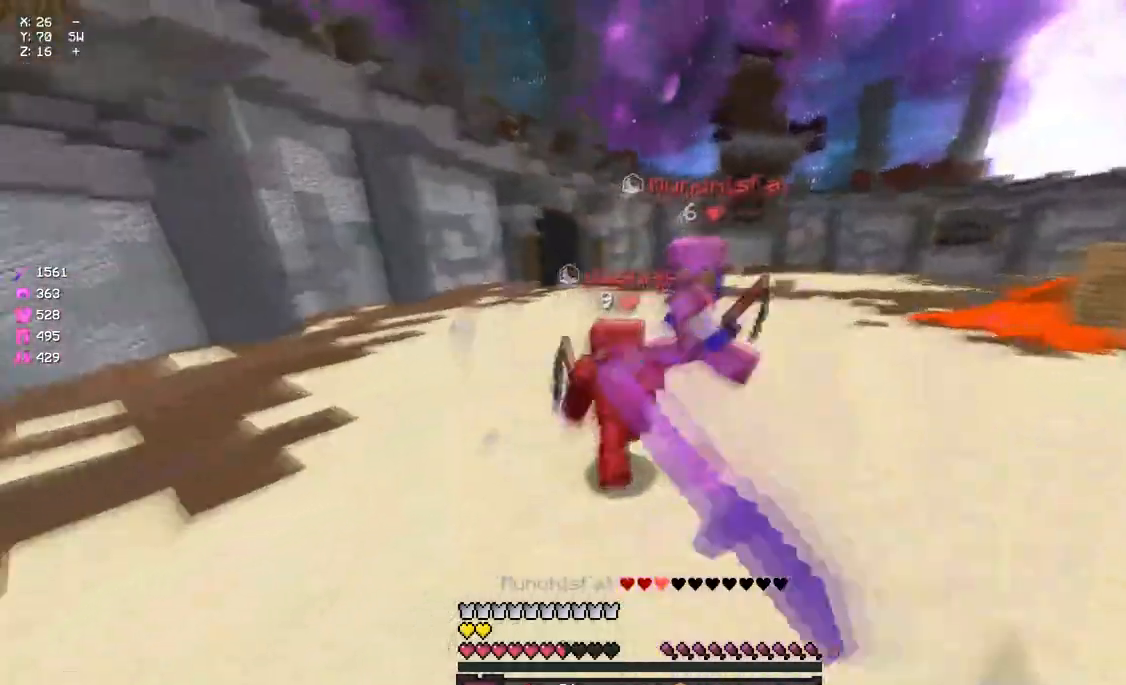
{"keys": ["w"], "mouse": ["left"], "events": [[50, "mouse_left", "down"], [100, "mouse_left", "up"], [167, "d", "down"], [167, "mouse_left", "down"], [217, "mouse_left", "up"], [267, "mouse_left", "down"], [433, "mouse_left", "up"], [483, "d", "up"], [483, "mouse_left", "down"]]}
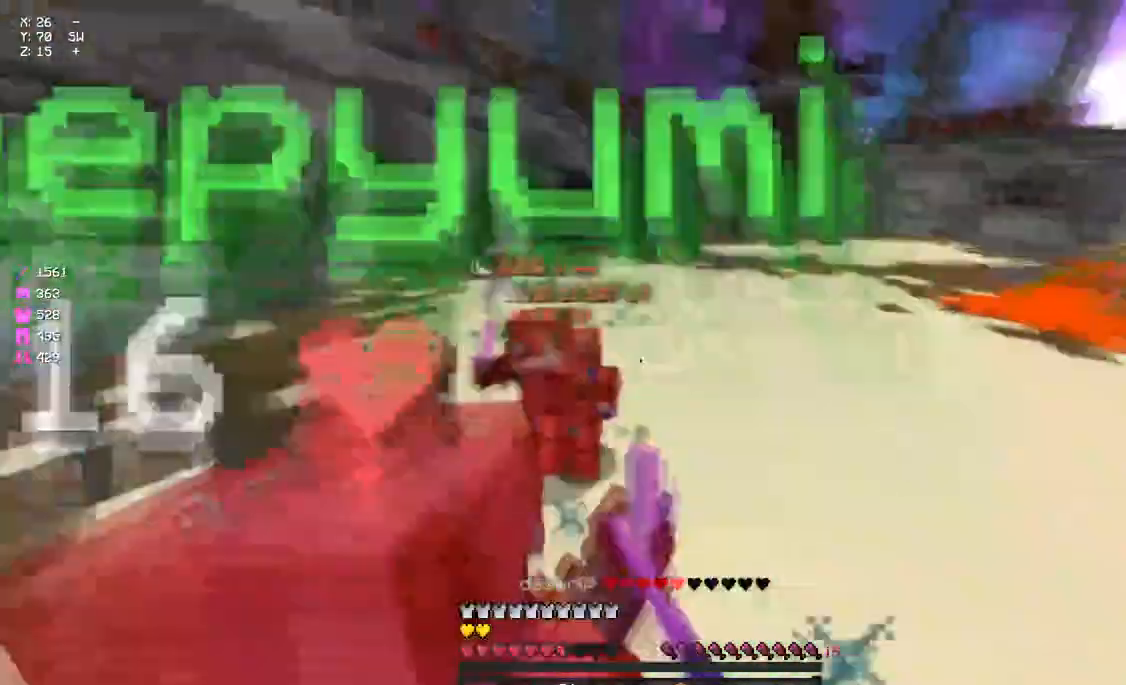
{"keys": ["d", "w"], "mouse": ["left"], "events": [[33, "mouse_left", "up"], [100, "mouse_left", "down"], [267, "d", "down"], [367, "mouse_left", "up"], [483, "mouse_left", "down"]]}
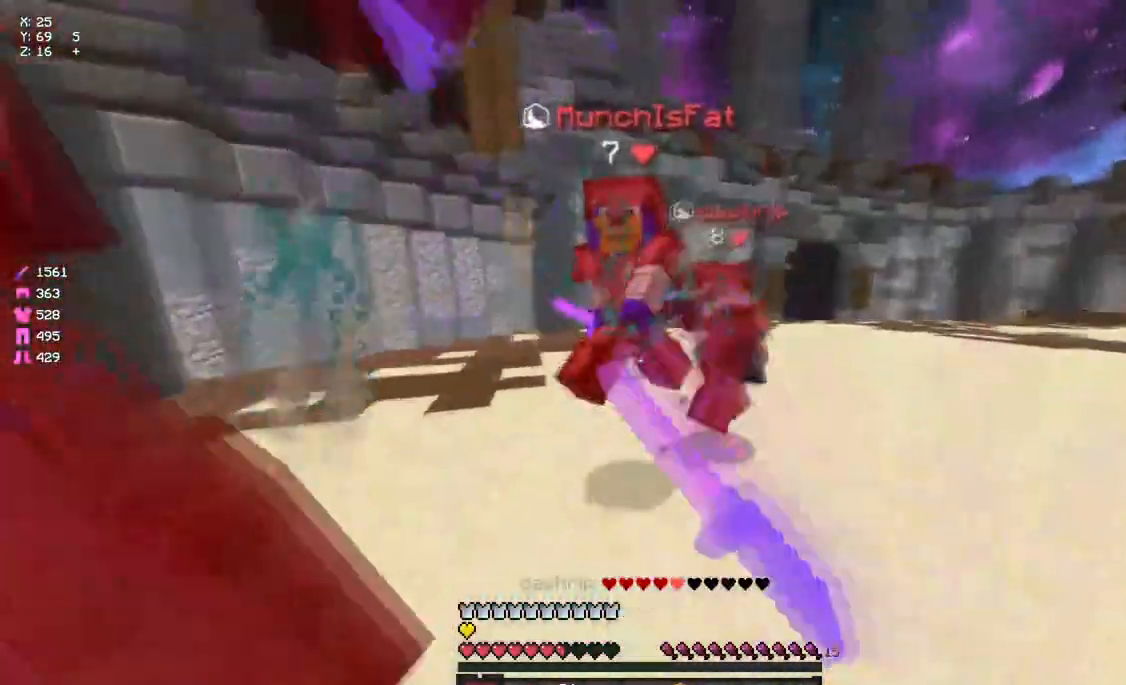
{"keys": ["a"], "mouse": ["left"], "events": [[33, "mouse_left", "up"], [83, "mouse_left", "down"], [150, "mouse_left", "up"], [200, "mouse_left", "down"], [417, "a", "down"], [417, "d", "up"], [467, "w", "up"]]}
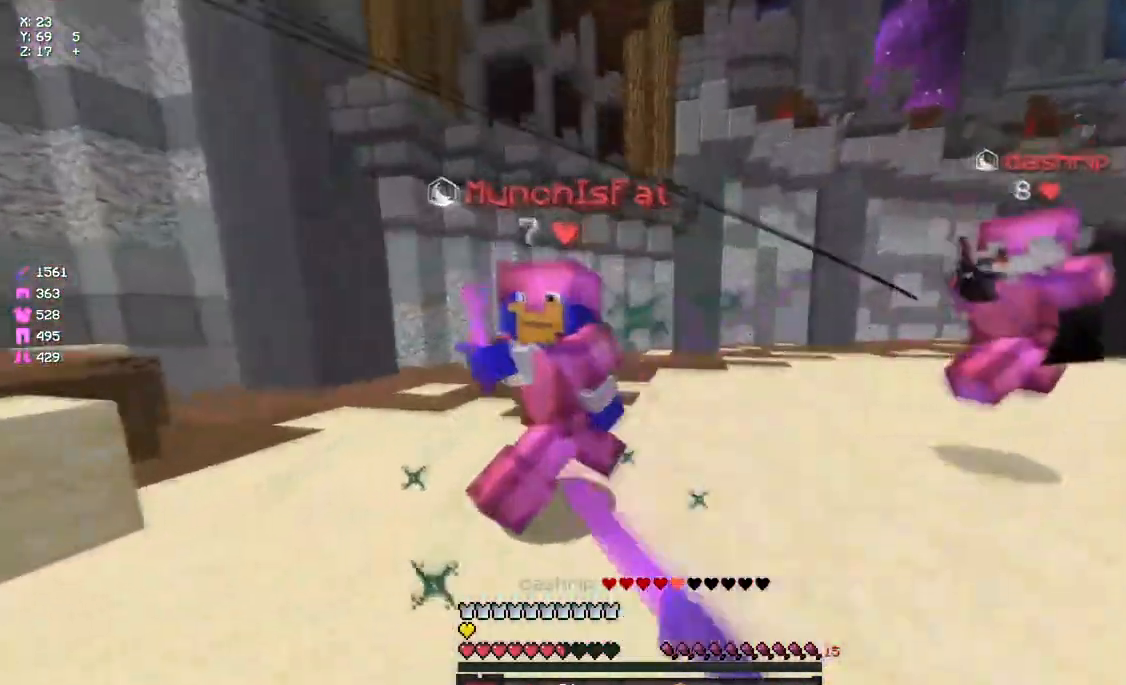
{"keys": ["a", "space", "w"], "mouse": ["left"], "events": [[83, "mouse_left", "up"], [83, "w", "down"], [133, "mouse_left", "down"], [133, "mouse_right", "down"], [183, "mouse_left", "up"], [183, "mouse_right", "up"], [233, "mouse_left", "down"], [300, "mouse_left", "up"], [350, "mouse_left", "down"], [350, "space", "down"], [400, "mouse_left", "up"], [467, "mouse_left", "down"]]}
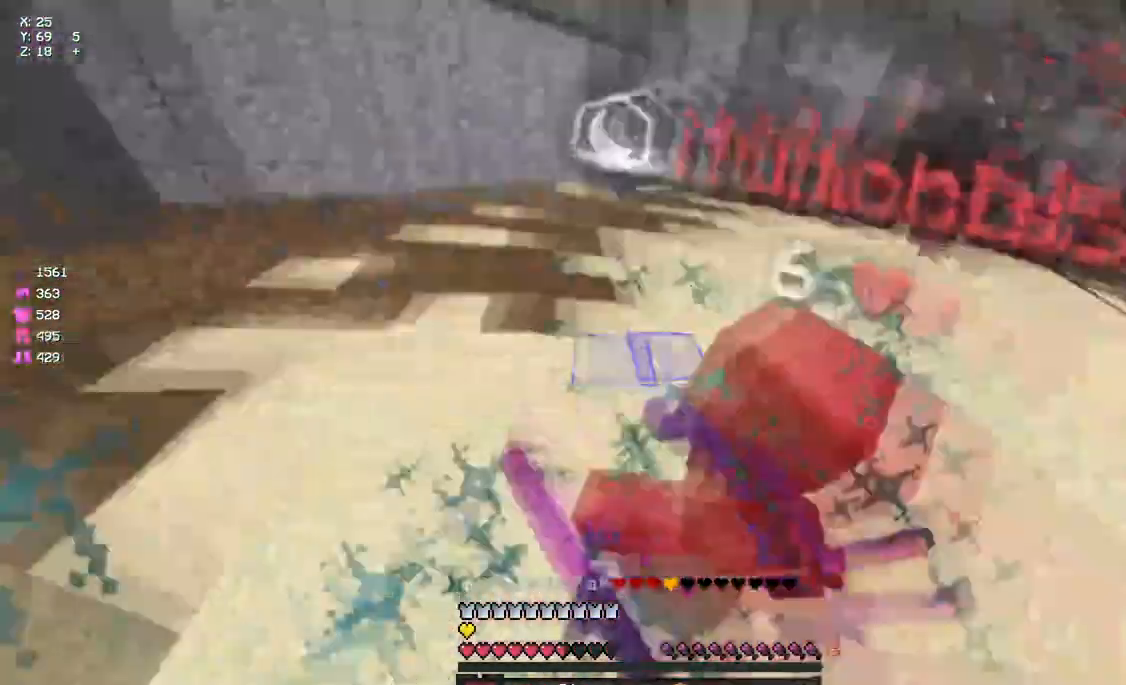
{"keys": ["w"], "mouse": ["right"], "events": [[17, "mouse_left", "up"], [17, "space", "up"], [50, "d", "down"], [67, "mouse_left", "down"], [117, "d", "up"], [183, "a", "up"], [183, "mouse_left", "up"], [233, "mouse_left", "down"], [283, "mouse_left", "up"], [333, "mouse_left", "down"], [400, "mouse_left", "up"], [450, "mouse_right", "down"]]}
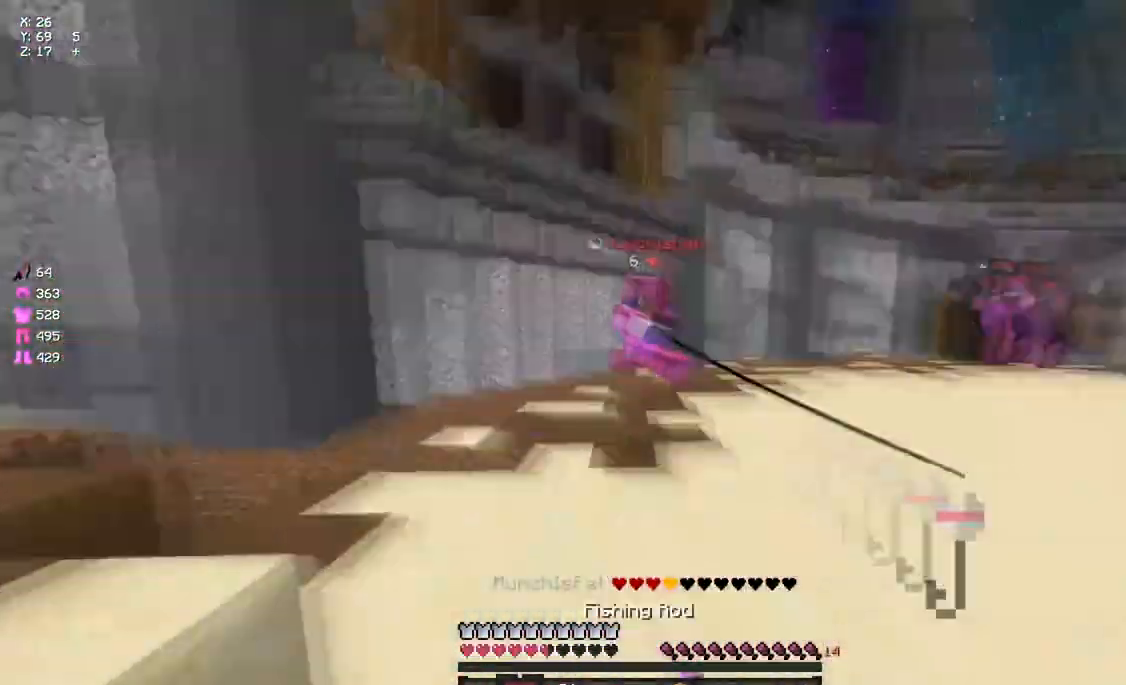
{"keys": ["space", "w"], "mouse": [], "events": [[50, "mouse_right", "up"], [117, "d", "down"], [433, "d", "up"], [500, "space", "down"]]}
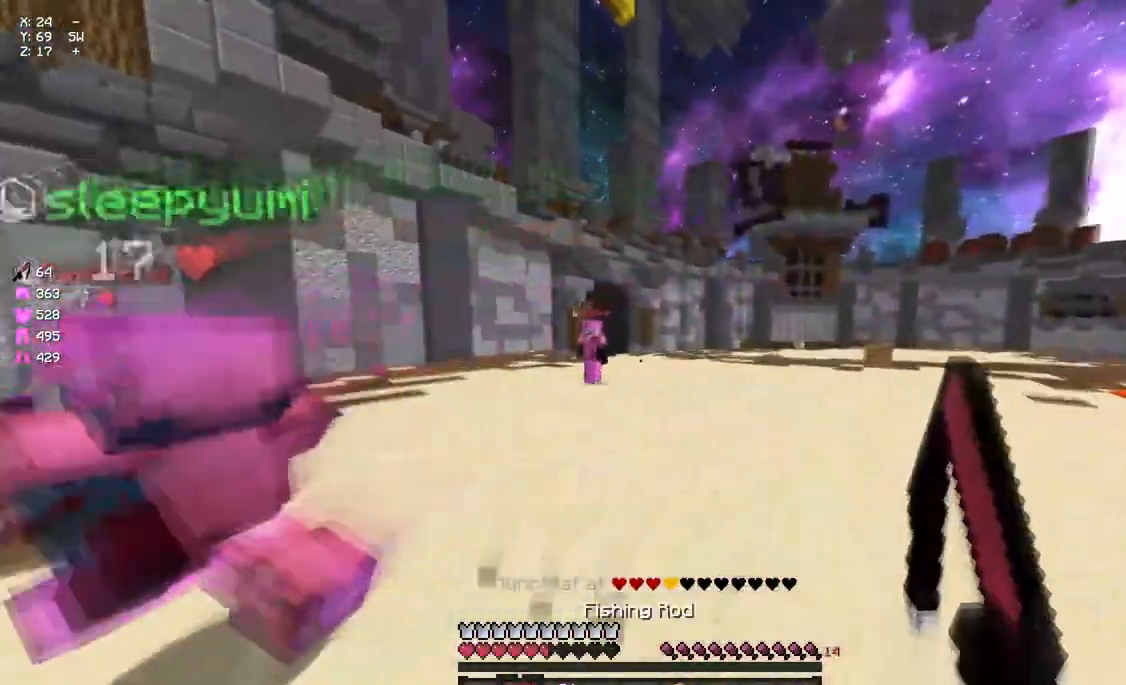
{"keys": ["space", "w"], "mouse": [], "events": [[100, "space", "up"], [217, "mouse_left", "down"], [267, "mouse_left", "up"], [367, "mouse_left", "down"], [433, "mouse_left", "up"], [433, "space", "down"]]}
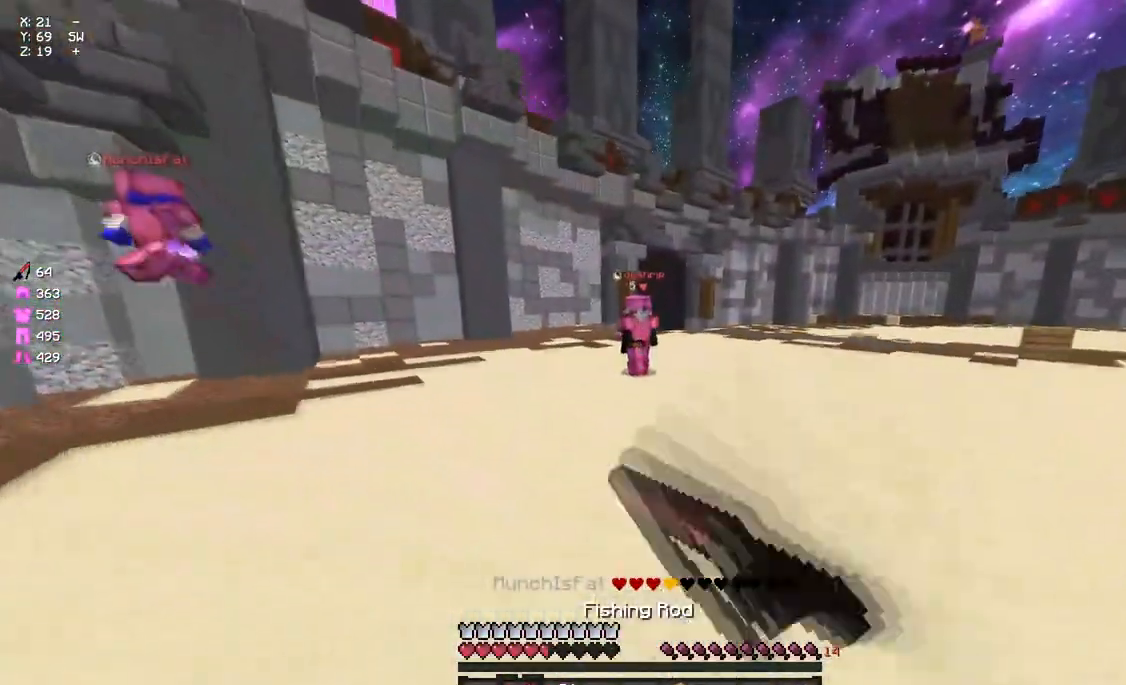
{"keys": ["w"], "mouse": [], "events": [[33, "mouse_left", "down"], [83, "mouse_left", "up"], [183, "space", "up"], [300, "mouse_right", "down"], [417, "mouse_right", "up"]]}
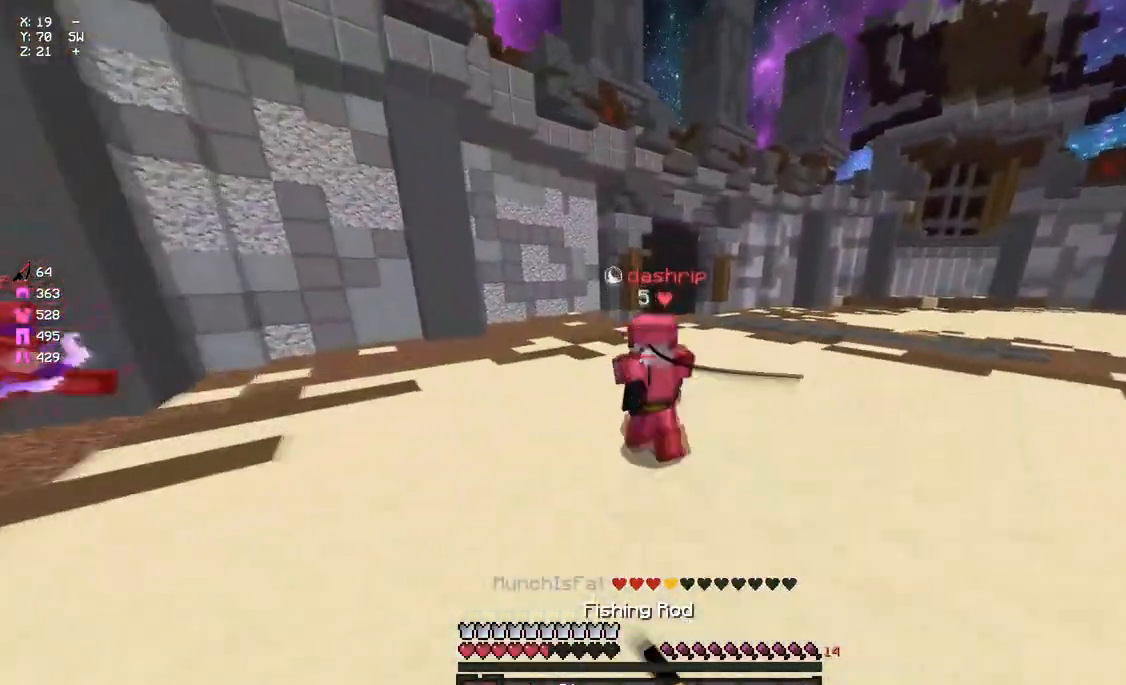
{"keys": ["d"], "mouse": ["left", "right"], "events": [[17, "mouse_left", "down"], [67, "d", "down"], [67, "mouse_left", "up"], [117, "mouse_left", "down"], [183, "mouse_left", "up"], [183, "space", "down"], [217, "mouse_right", "down"], [233, "mouse_left", "down"], [283, "mouse_left", "up"], [283, "mouse_right", "up"], [333, "mouse_left", "down"], [333, "space", "up"], [450, "mouse_left", "up"], [450, "w", "up"], [500, "mouse_left", "down"], [500, "mouse_right", "down"]]}
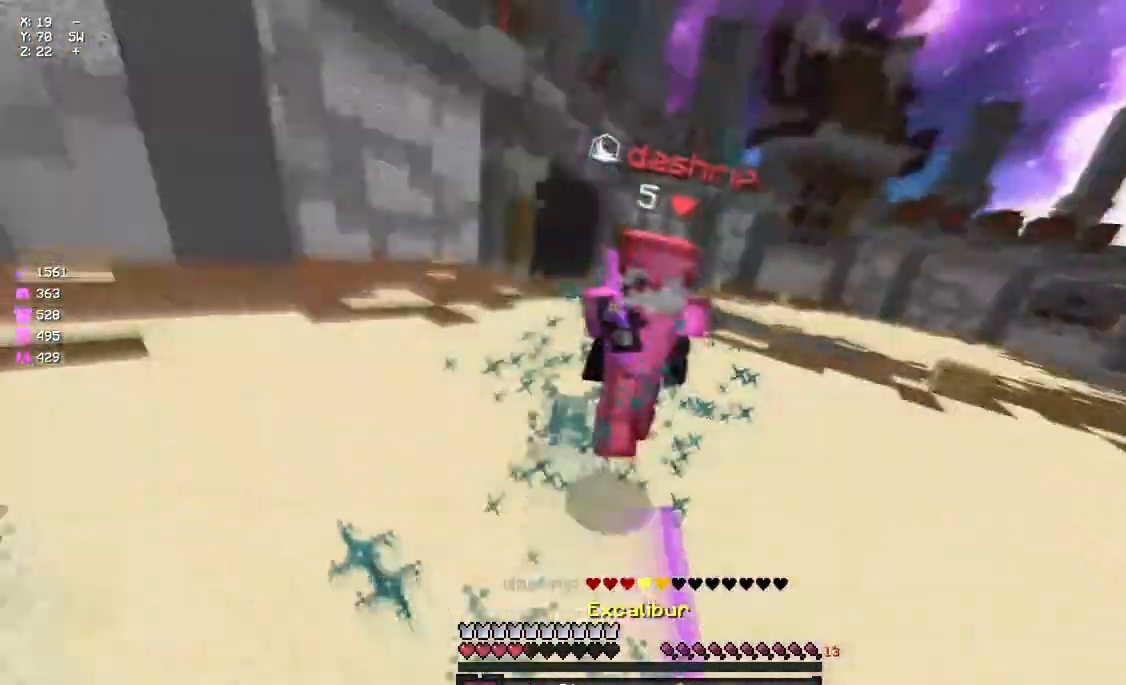
{"keys": ["w"], "mouse": [], "events": [[67, "s", "down"], [117, "d", "up"], [117, "mouse_right", "up"], [167, "d", "down"], [233, "mouse_left", "up"], [233, "s", "up"], [283, "w", "down"], [333, "d", "up"], [333, "space", "down"], [500, "space", "up"]]}
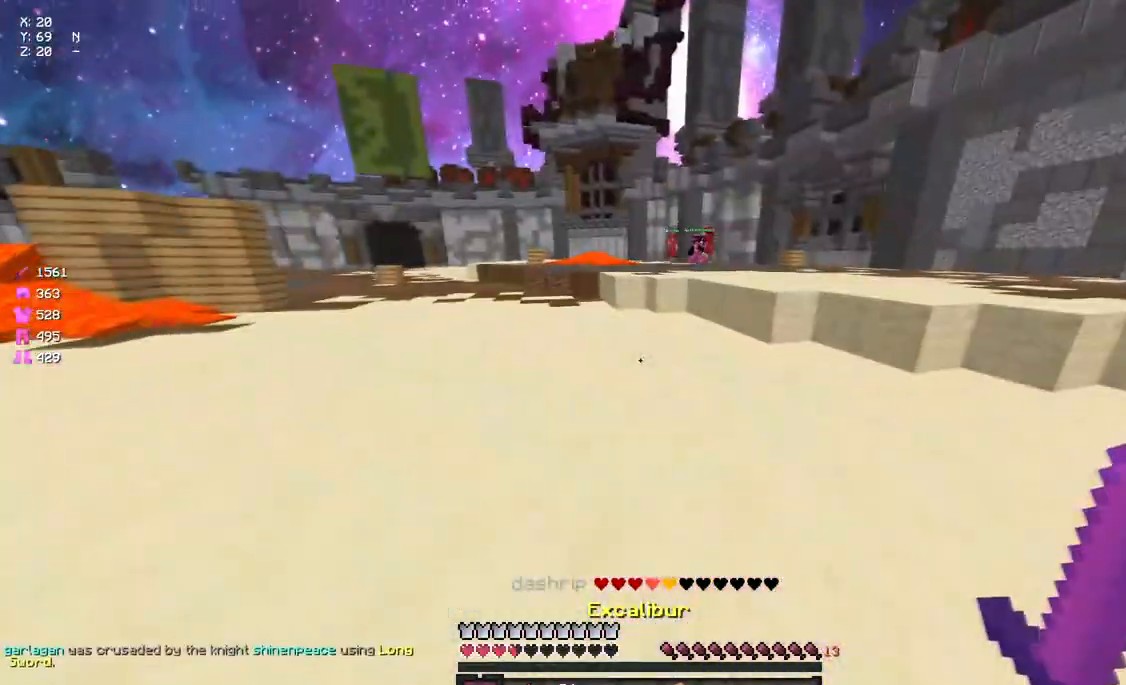
{"keys": ["w"], "mouse": ["left"], "events": [[100, "mouse_right", "down"], [167, "space", "down"], [217, "mouse_right", "up"], [433, "mouse_left", "down"], [483, "space", "up"]]}
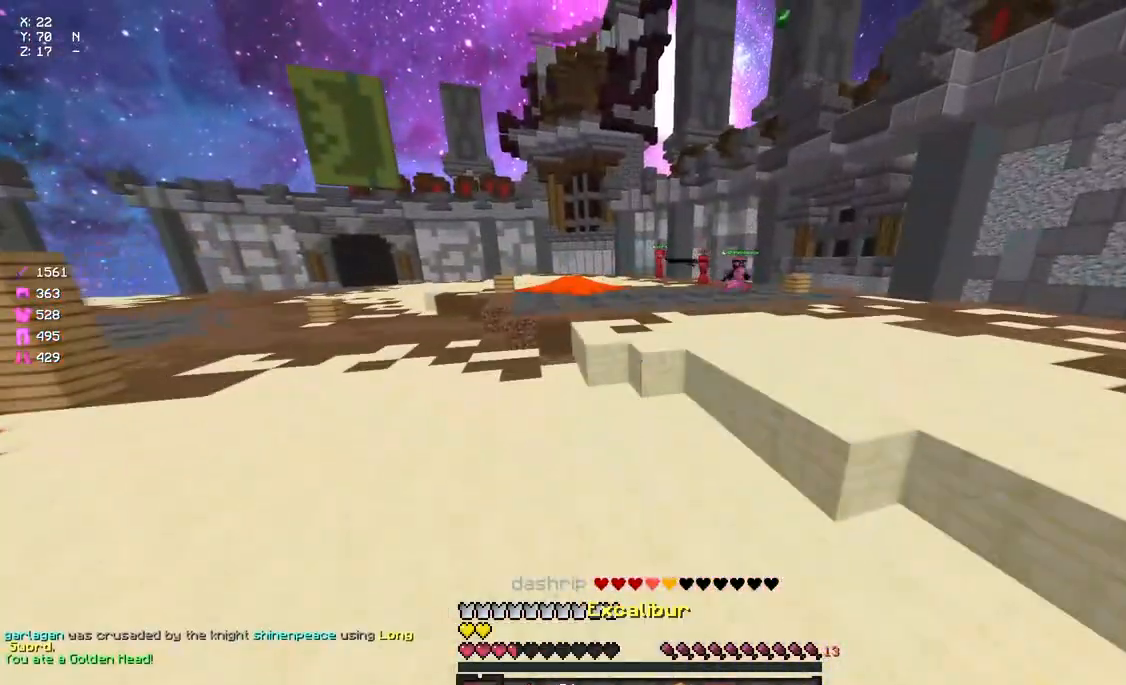
{"keys": ["space", "w"], "mouse": ["left"], "events": [[33, "mouse_left", "up"], [83, "mouse_left", "down"], [150, "d", "down"], [317, "d", "up"], [417, "mouse_left", "up"], [467, "mouse_left", "down"], [467, "space", "down"]]}
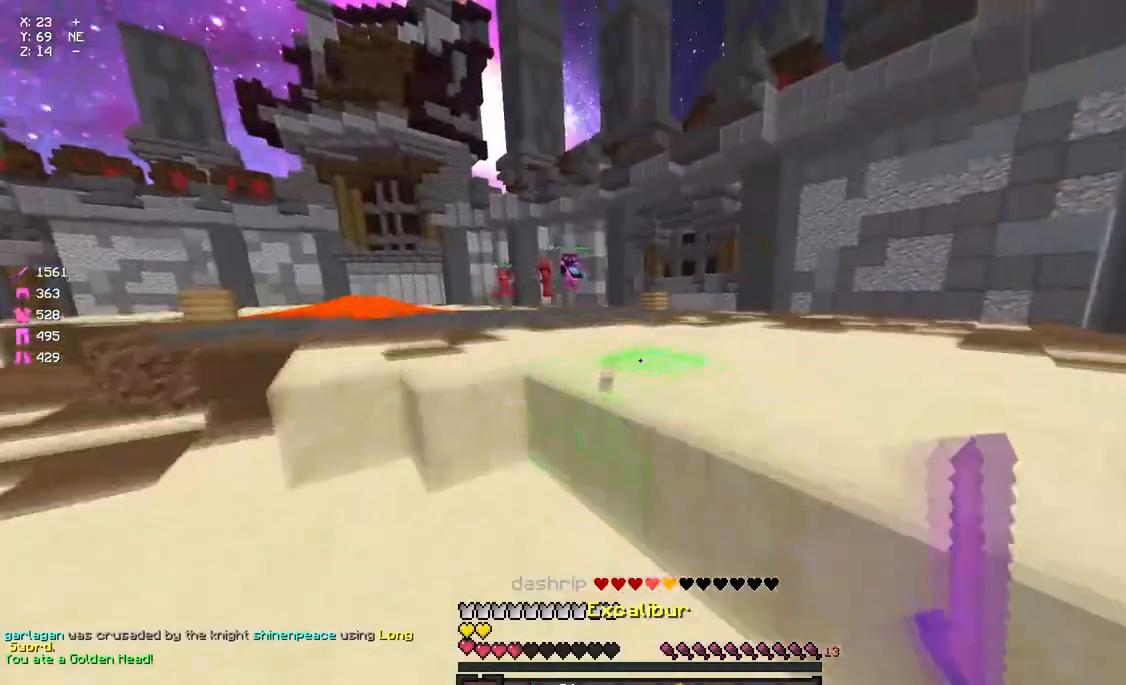
{"keys": ["a", "w"], "mouse": ["left"], "events": [[83, "mouse_left", "up"], [250, "d", "down"], [250, "mouse_left", "down"], [300, "space", "up"], [300, "w", "up"], [350, "a", "down"], [350, "d", "up"], [467, "w", "down"]]}
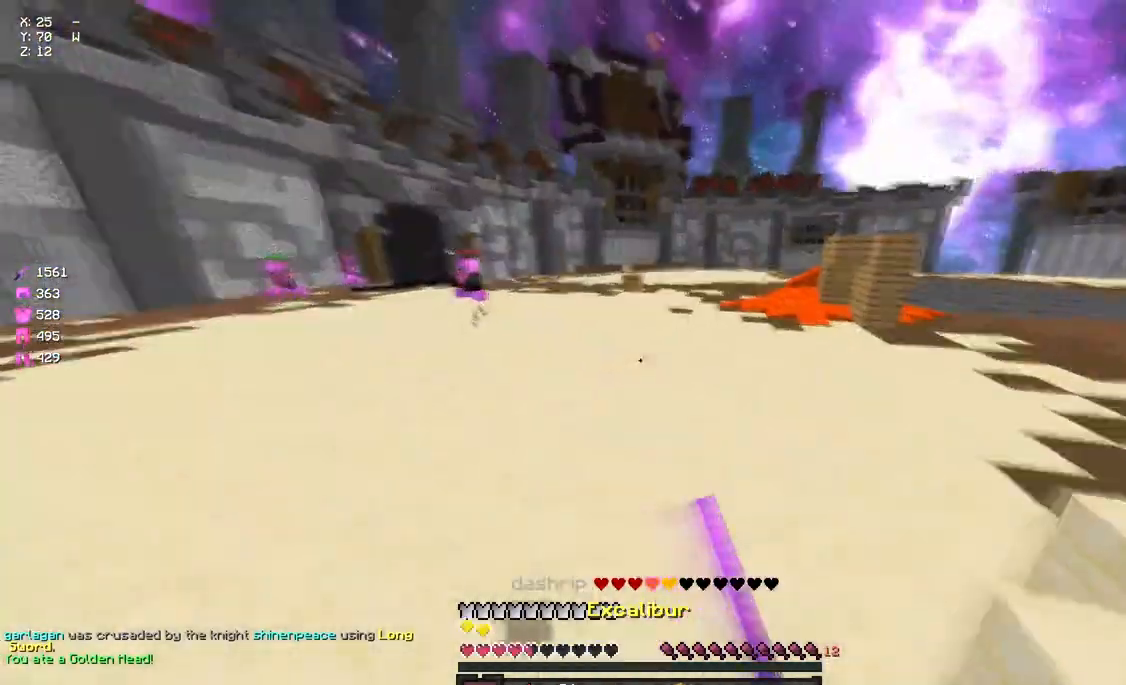
{"keys": ["space", "w"], "mouse": ["left"], "events": [[67, "mouse_left", "up"], [183, "a", "up"], [183, "mouse_left", "down"], [350, "mouse_left", "up"], [400, "mouse_left", "down"], [450, "space", "down"]]}
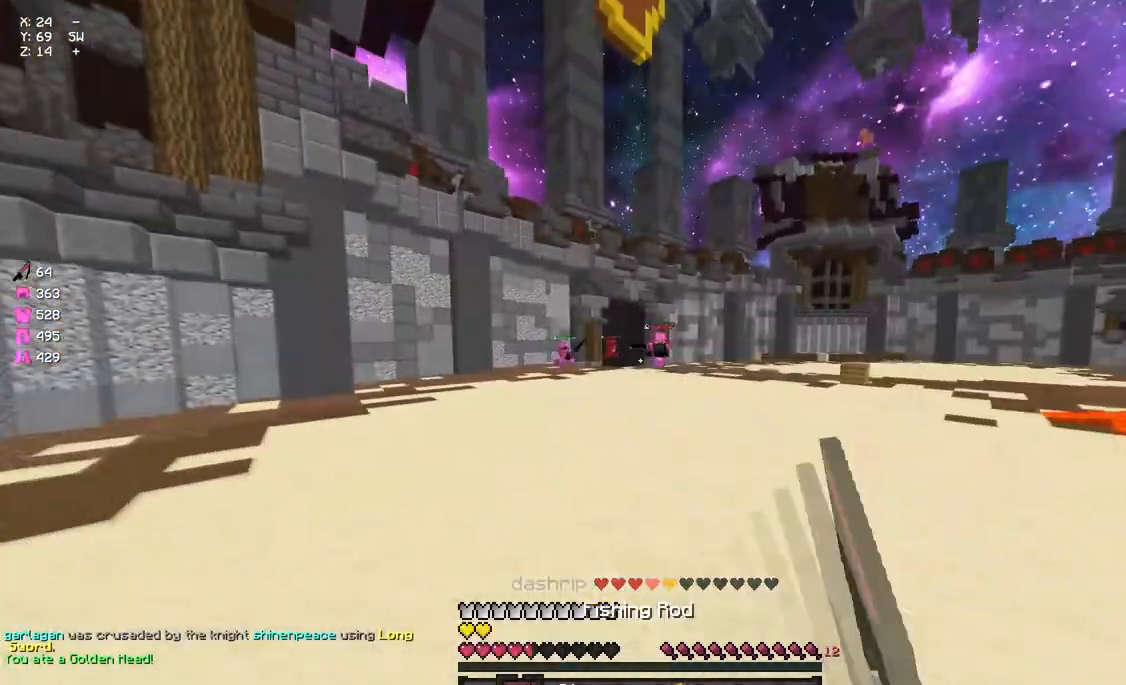
{"keys": ["space", "w"], "mouse": [], "events": [[67, "mouse_left", "up"]]}
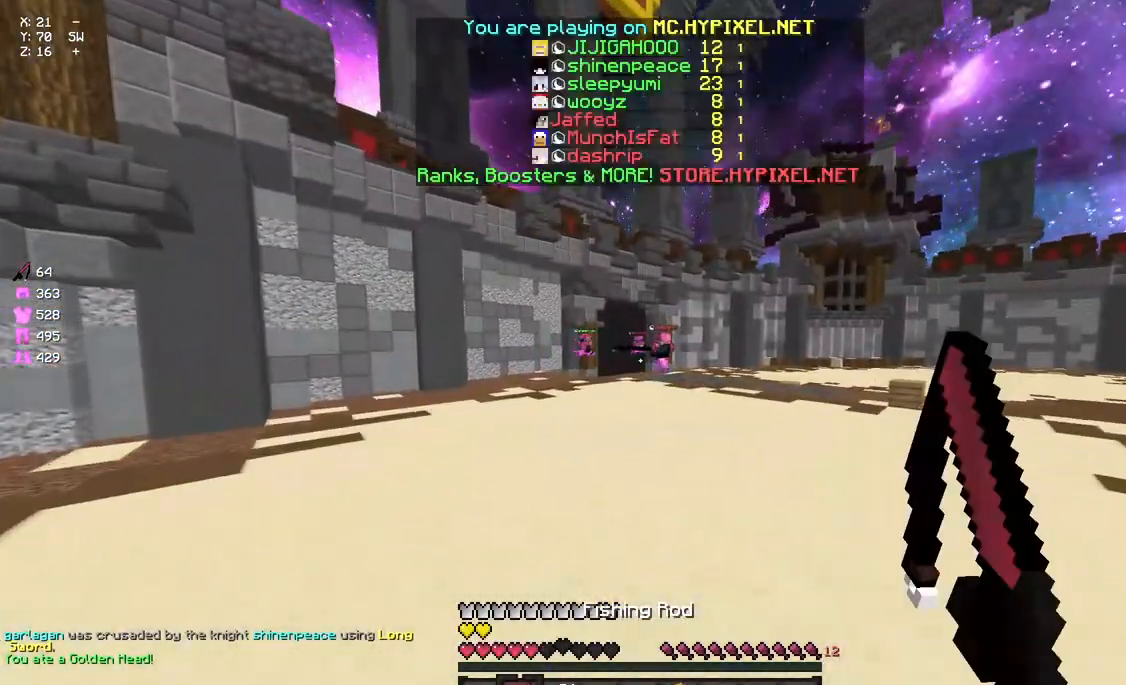
{"keys": ["space", "w"], "mouse": [], "events": []}
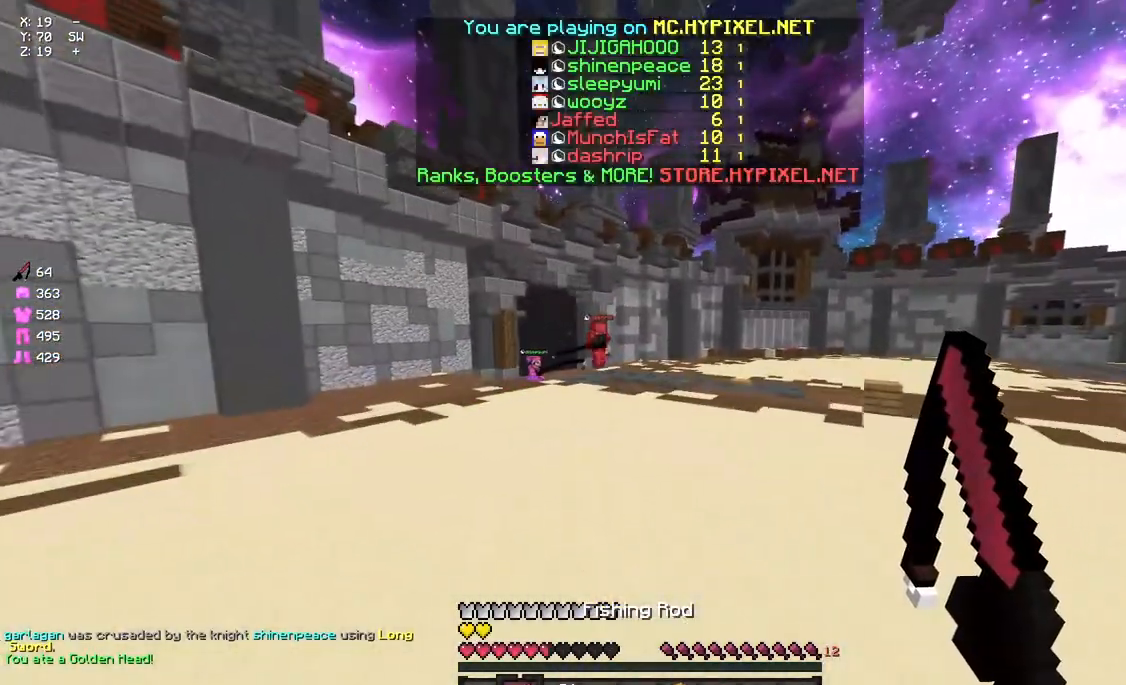
{"keys": ["space", "w"], "mouse": [], "events": []}
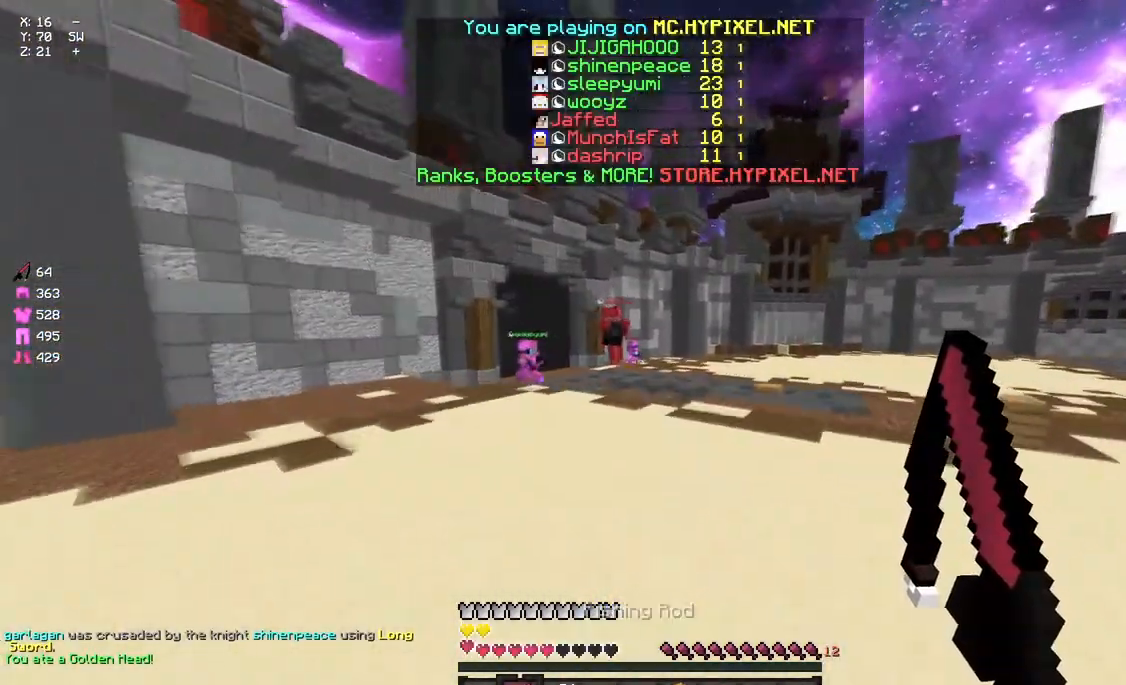
{"keys": ["d", "space", "w"], "mouse": [], "events": [[117, "d", "down"], [333, "mouse_left", "down"], [433, "mouse_left", "up"]]}
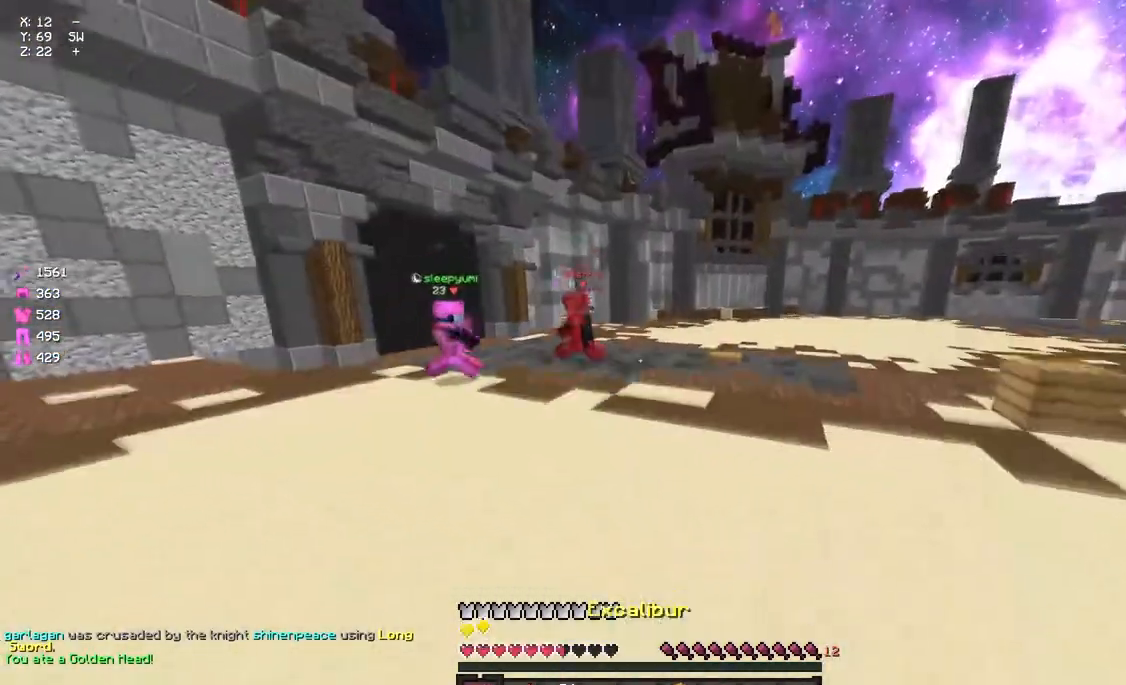
{"keys": ["d", "space", "w"], "mouse": [], "events": [[33, "mouse_left", "down"], [100, "d", "up"], [150, "mouse_left", "up"], [150, "space", "up"], [200, "mouse_left", "down"], [317, "d", "down"], [467, "mouse_left", "up"], [467, "space", "down"]]}
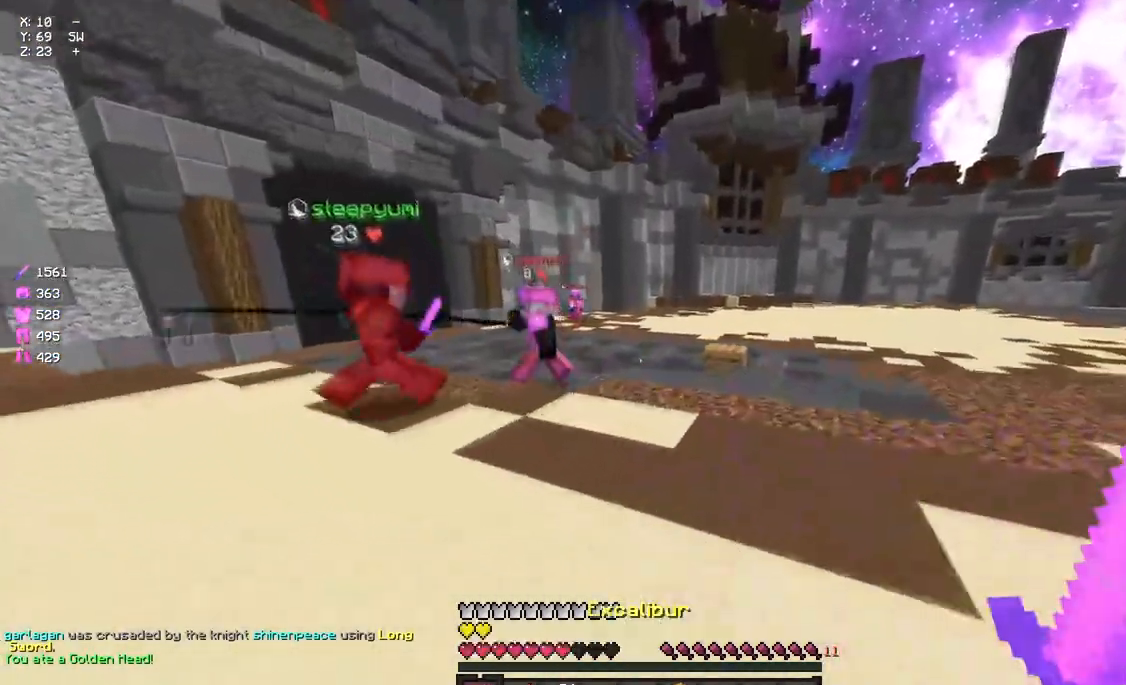
{"keys": ["w"], "mouse": [], "events": [[83, "d", "up"], [83, "mouse_left", "down"], [133, "mouse_left", "up"], [133, "space", "up"], [300, "mouse_left", "down"], [350, "mouse_left", "up"], [400, "mouse_left", "down"], [467, "mouse_left", "up"]]}
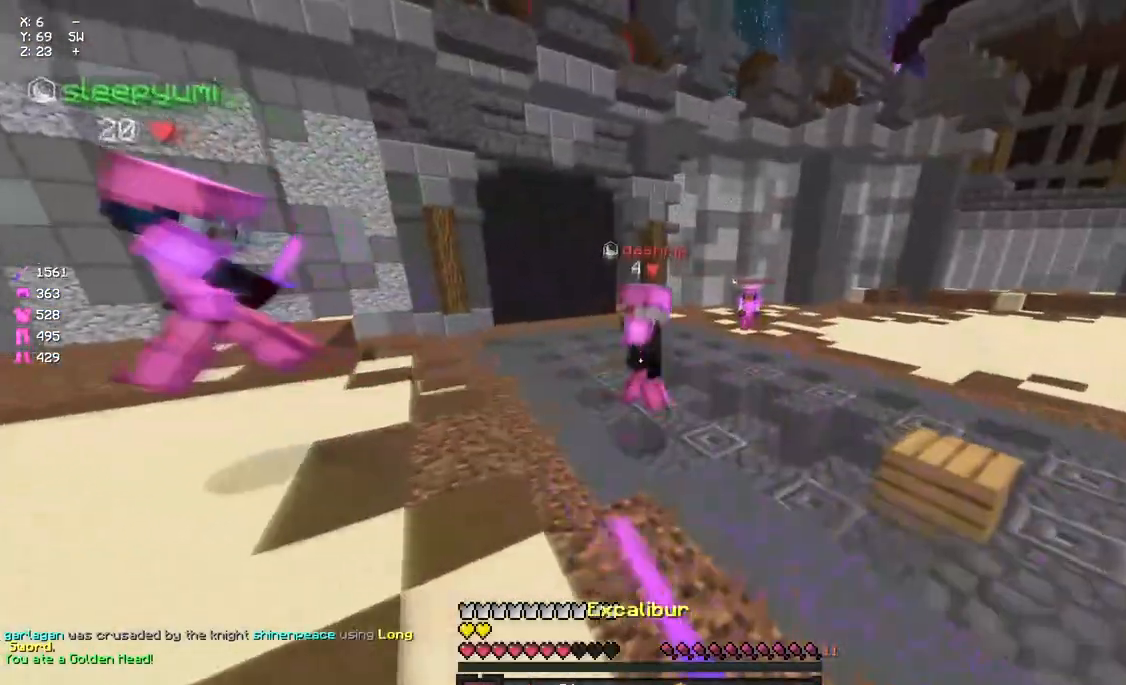
{"keys": ["d", "w"], "mouse": [], "events": [[17, "d", "down"], [17, "space", "down"], [67, "mouse_left", "down"], [117, "mouse_left", "up"], [183, "mouse_left", "down"], [233, "d", "up"], [233, "mouse_left", "up"], [233, "space", "up"], [283, "mouse_left", "down"], [333, "mouse_left", "up"], [400, "mouse_left", "down"], [450, "mouse_left", "up"], [500, "d", "down"]]}
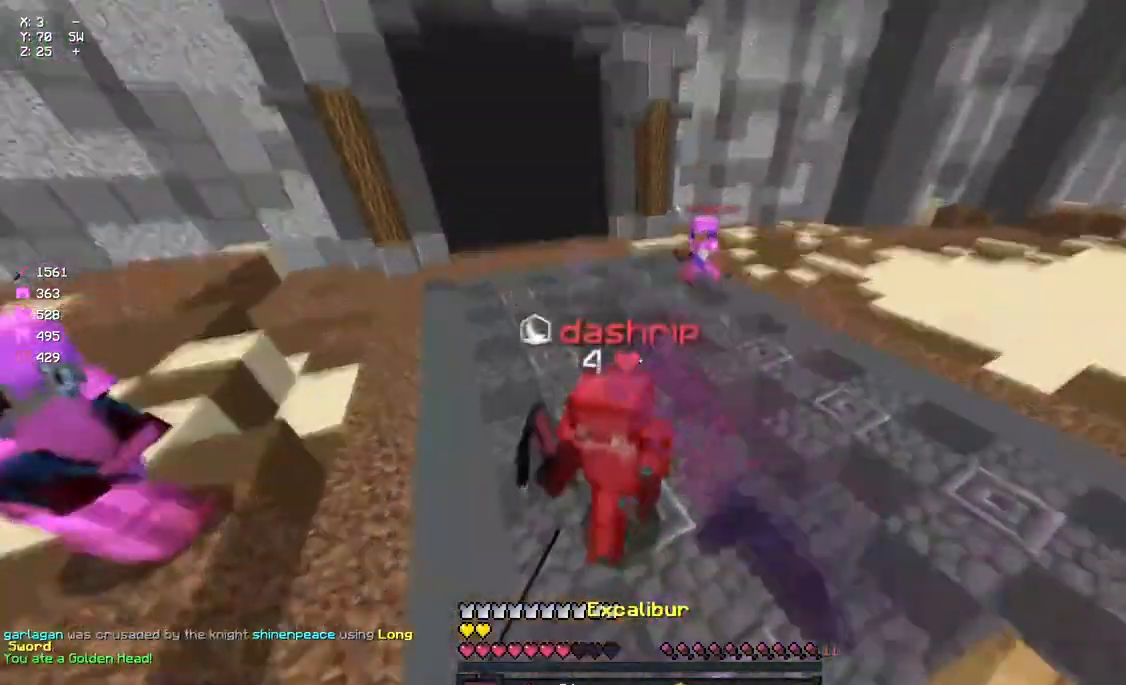
{"keys": ["d", "w"], "mouse": [], "events": [[50, "mouse_left", "down"], [117, "mouse_left", "up"], [167, "mouse_left", "down"], [217, "mouse_left", "up"], [283, "mouse_left", "down"], [283, "mouse_right", "down"], [333, "mouse_left", "up"], [333, "mouse_right", "up"], [433, "mouse_left", "down"], [483, "mouse_left", "up"]]}